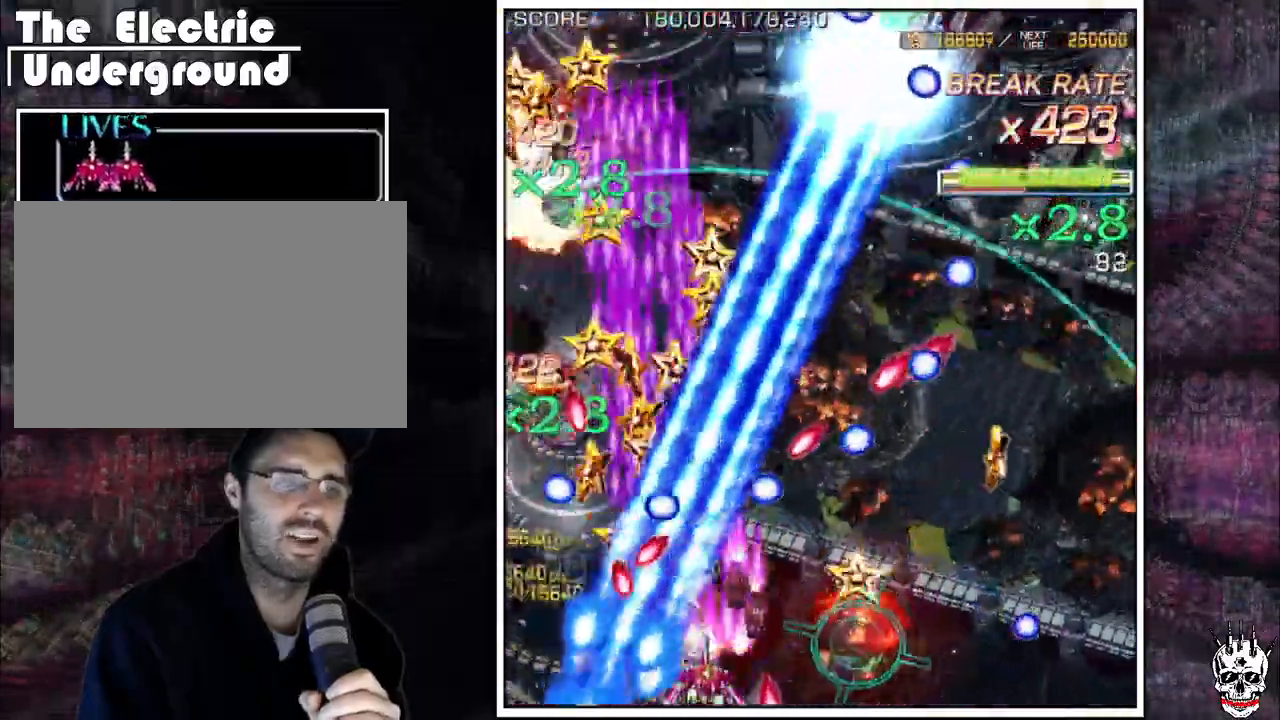
Gameplay with a controller (arcade stick); each line is a JSON object with the inputs held at the frame after it (dt_ms = milliseconds from this image to that frame). "events" lists button and stick changes between this image and that frame as [ms after this image, input, new state], when the widget could be followed in between. Not read: B L3 R3.
{"dt_ms": 500, "buttons": ["A"], "left_stick": "center", "events": [[383, "left_stick", "center"]]}
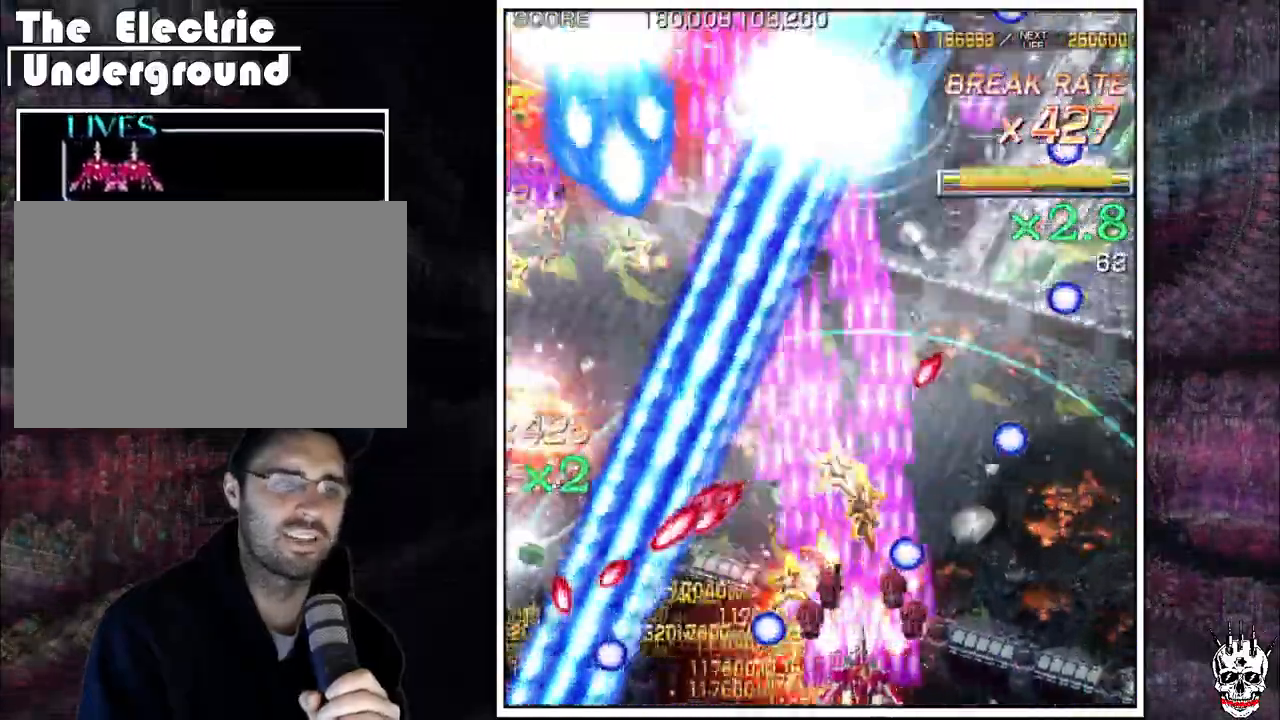
{"dt_ms": 500, "buttons": ["A"], "left_stick": "right", "events": [[50, "left_stick", "up"], [217, "left_stick", "center"], [283, "left_stick", "down-right"], [350, "left_stick", "center"], [450, "left_stick", "right"]]}
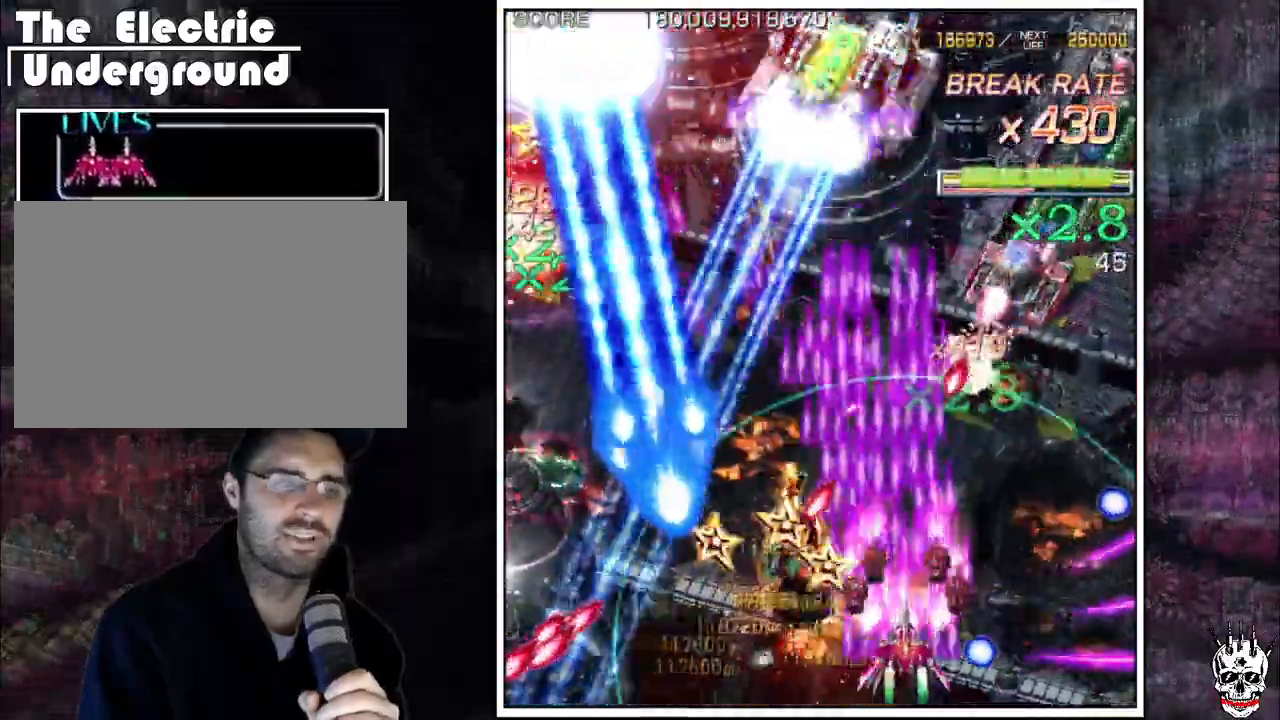
{"dt_ms": 500, "buttons": ["A"], "left_stick": "right", "events": [[100, "left_stick", "up-right"], [350, "left_stick", "right"]]}
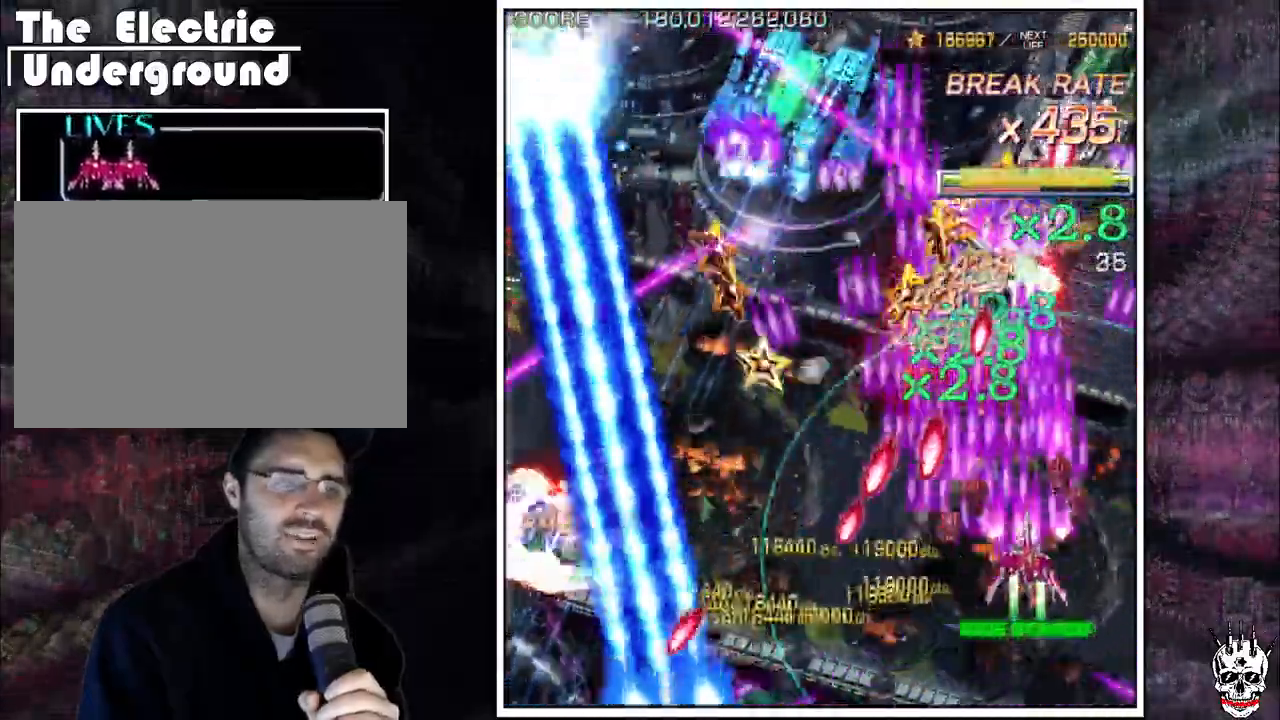
{"dt_ms": 500, "buttons": ["A"], "left_stick": "center", "events": [[483, "left_stick", "center"]]}
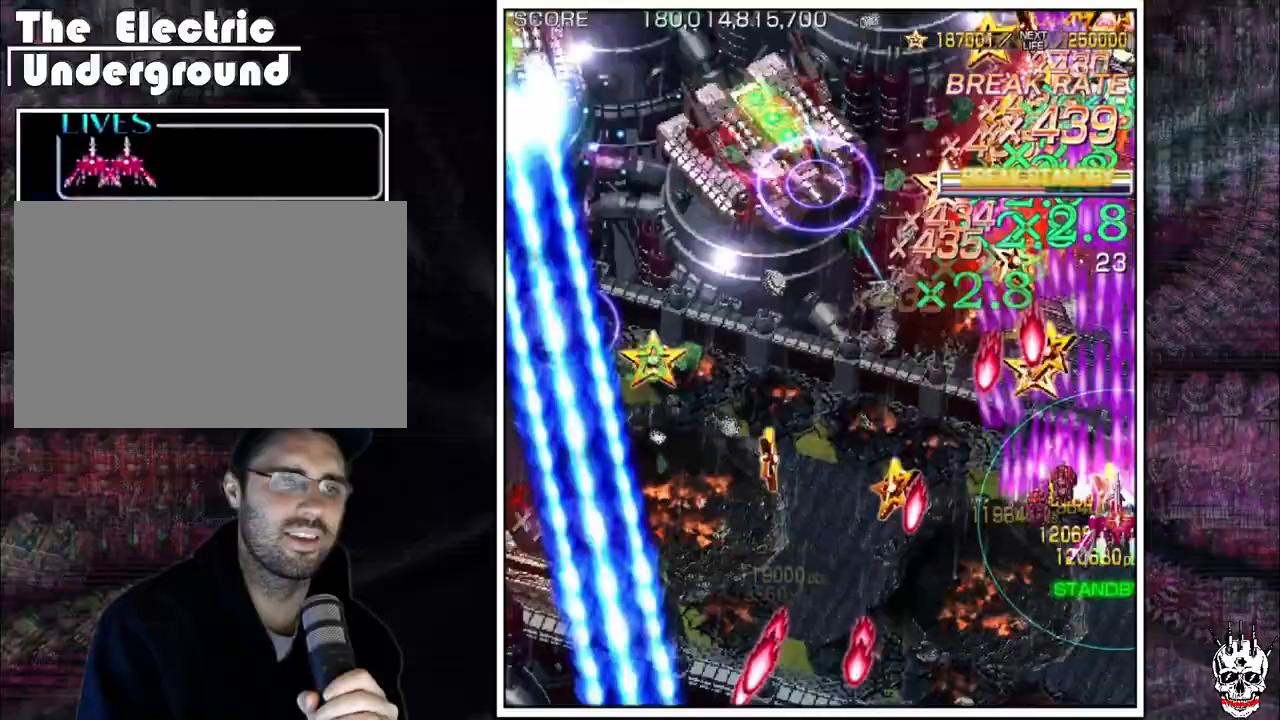
{"dt_ms": 500, "buttons": ["A"], "left_stick": "up"}
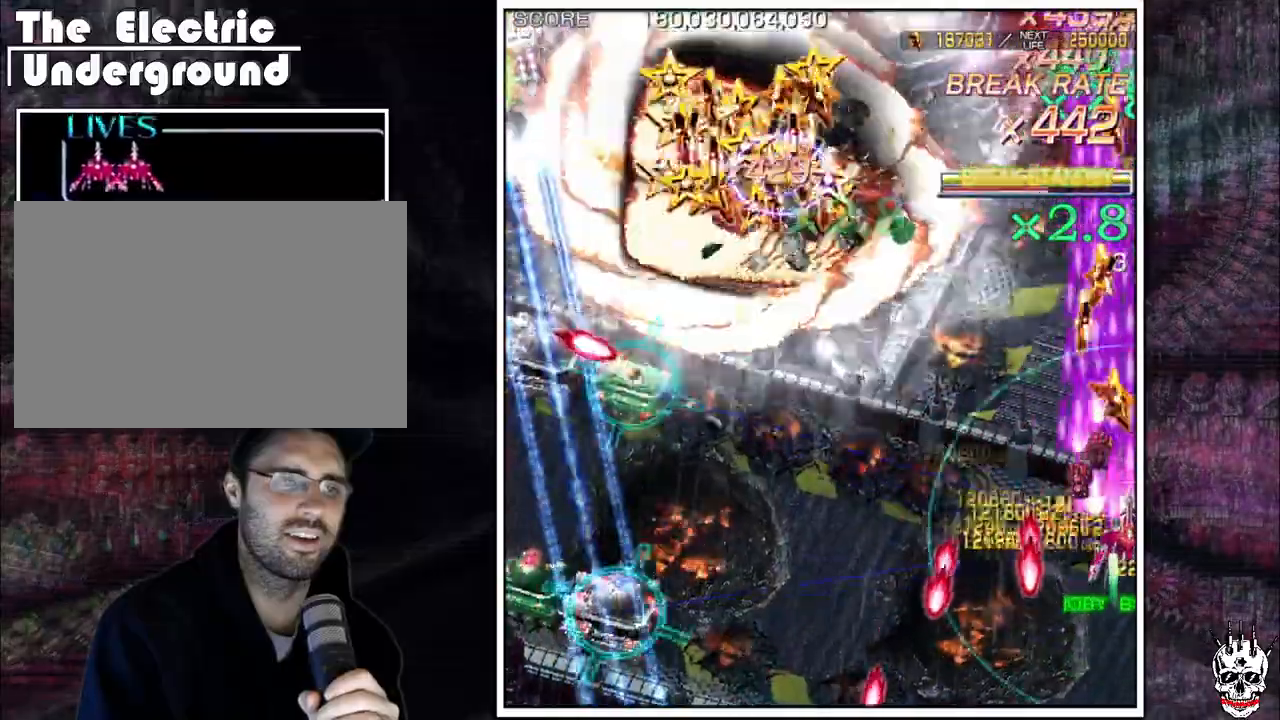
{"dt_ms": 500, "buttons": ["A"], "left_stick": "down-left", "events": [[33, "left_stick", "left"], [250, "left_stick", "down-left"]]}
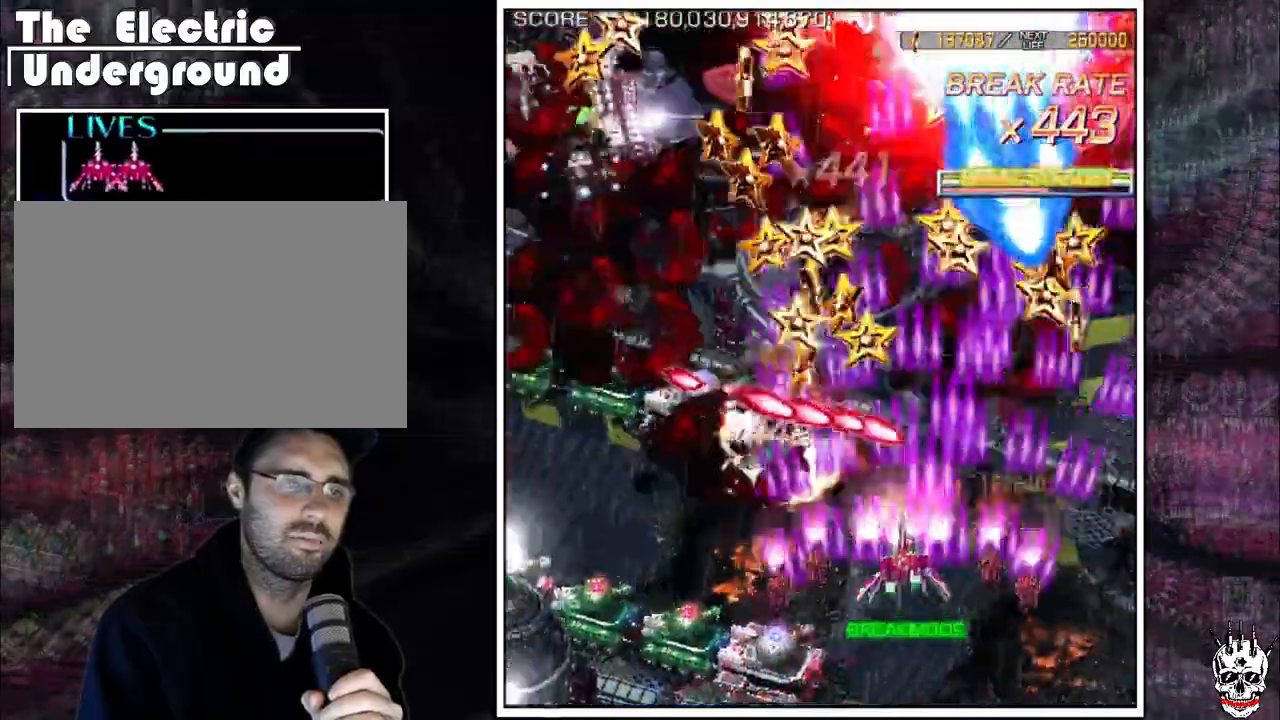
{"dt_ms": 1000, "buttons": ["A"], "left_stick": "down-right"}
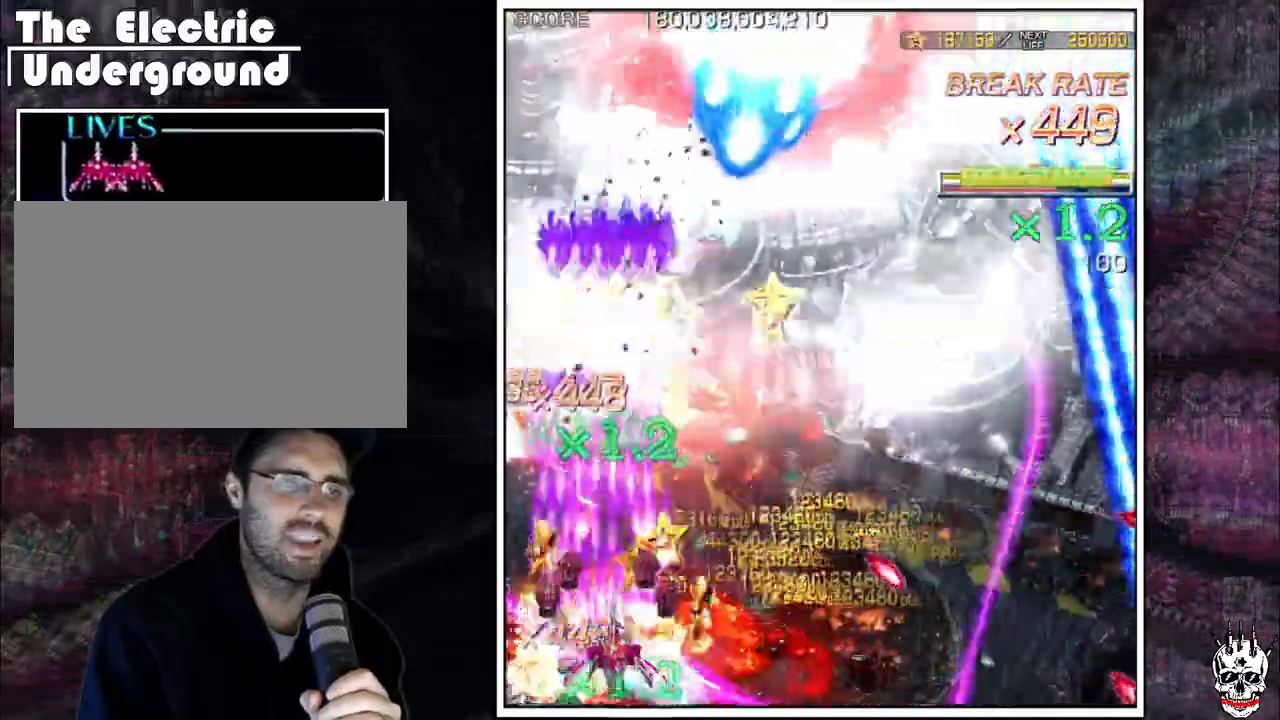
{"dt_ms": 500, "buttons": ["A"], "left_stick": "right", "events": [[183, "left_stick", "right"]]}
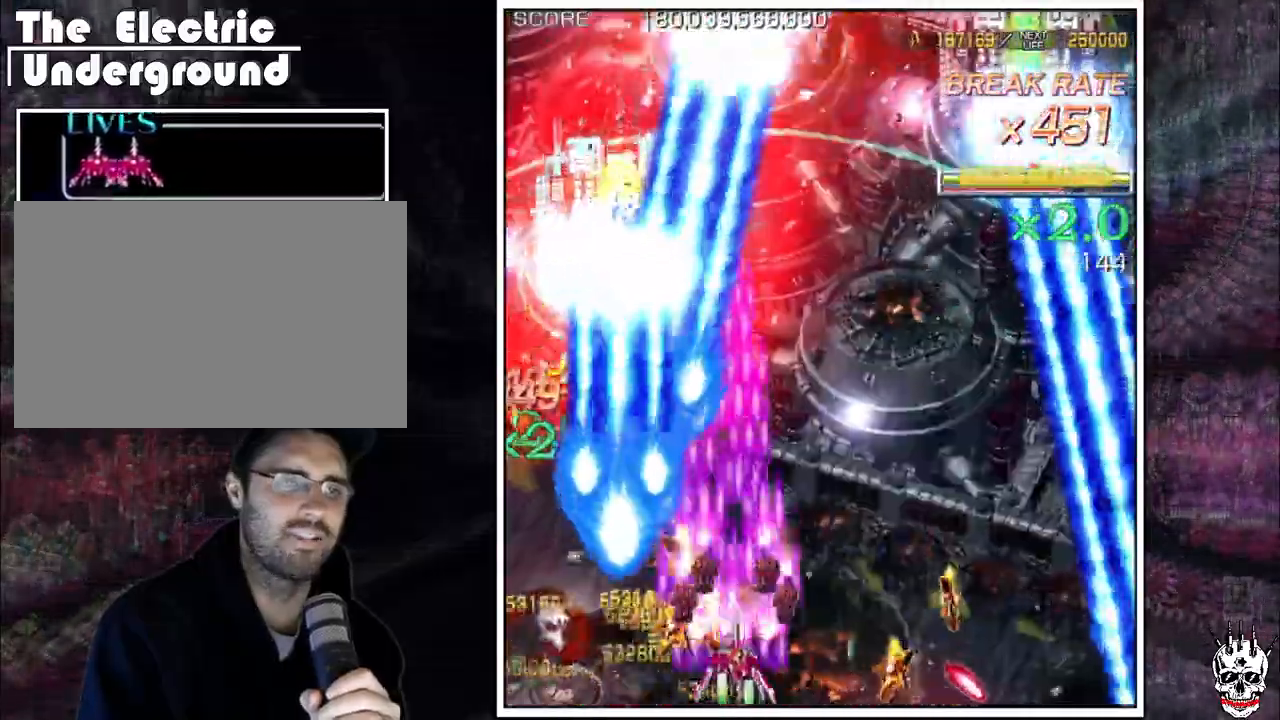
{"dt_ms": 500, "buttons": ["A"], "left_stick": "up", "events": [[150, "left_stick", "up"], [300, "left_stick", "right"], [400, "left_stick", "up"]]}
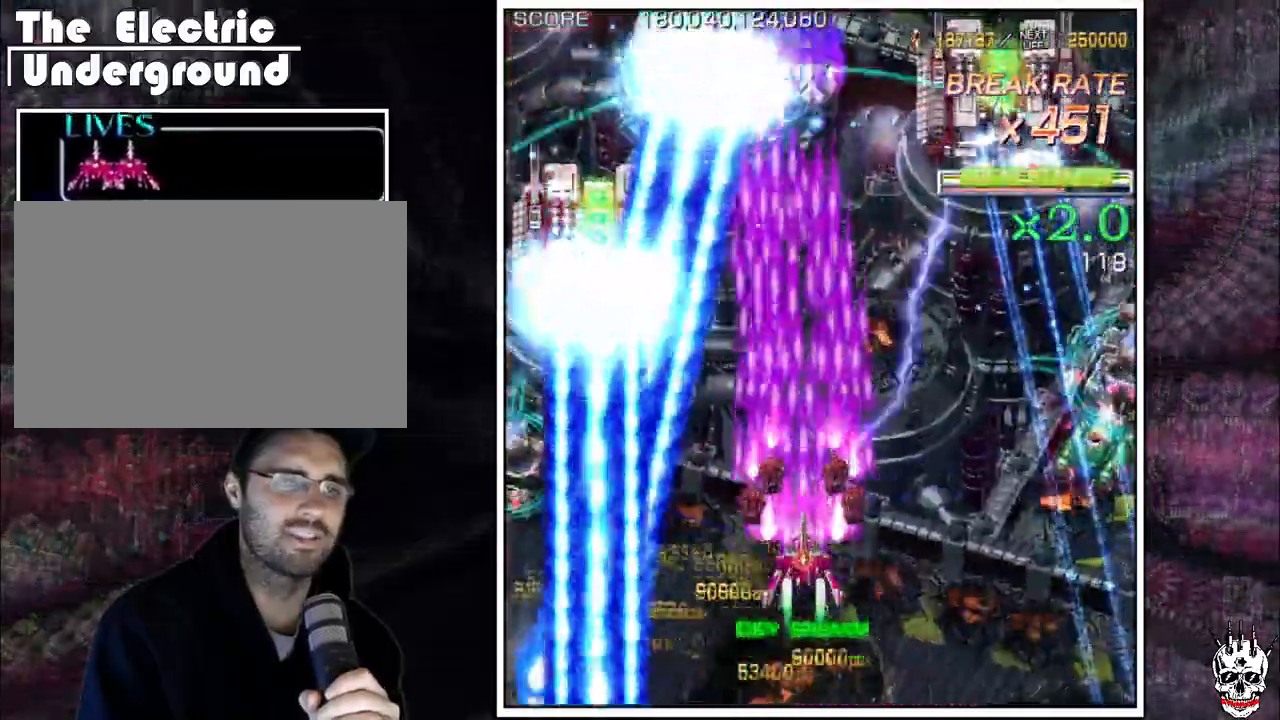
{"dt_ms": 1000, "buttons": ["A"], "left_stick": "right"}
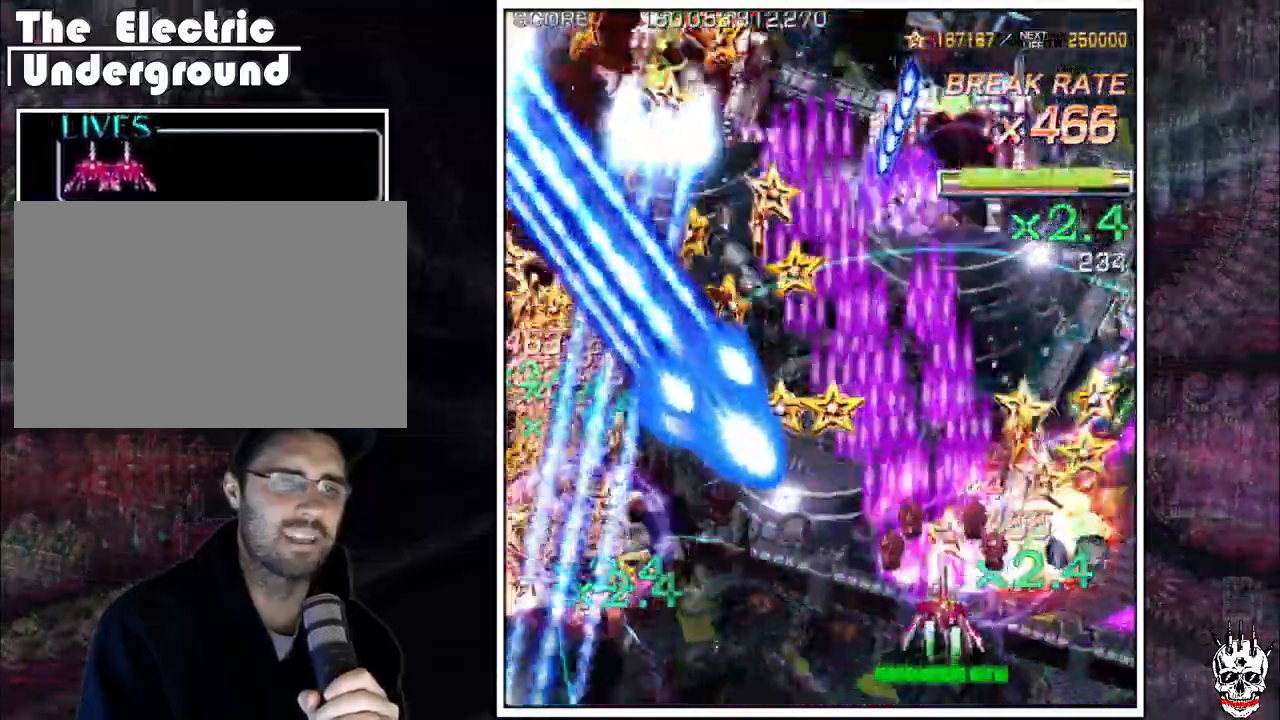
{"dt_ms": 500, "buttons": ["A"], "left_stick": "right", "events": []}
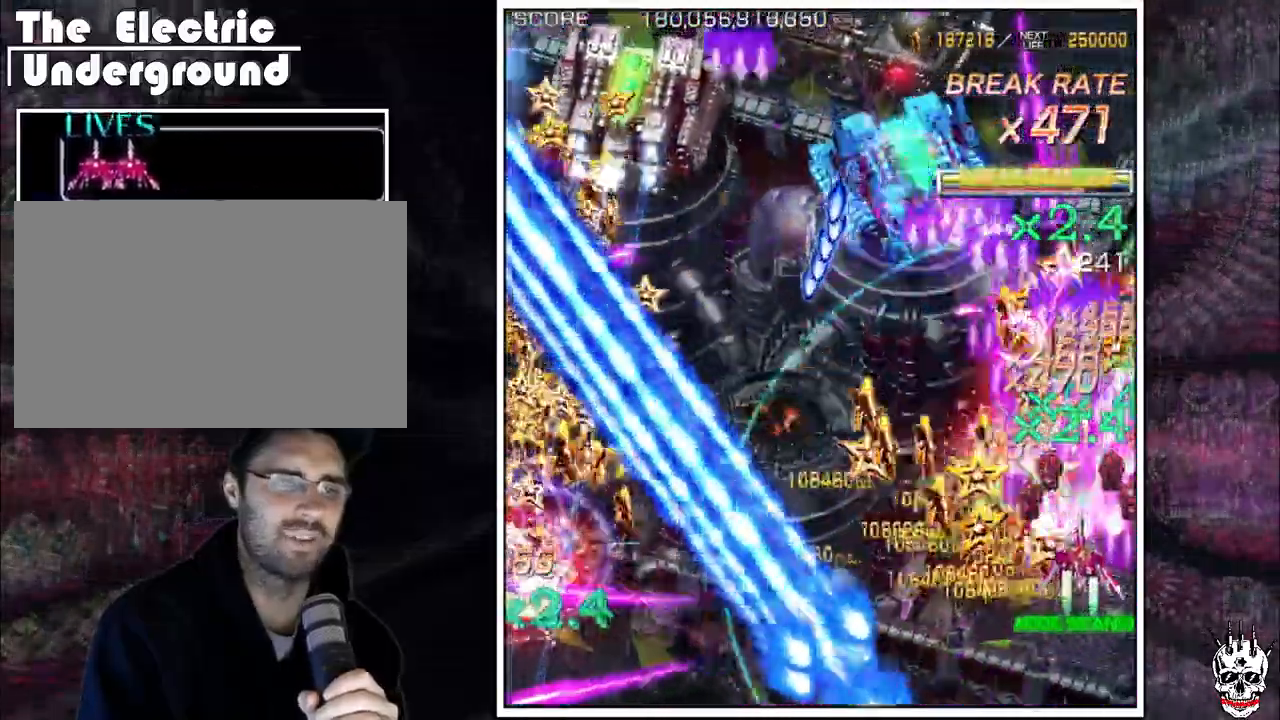
{"dt_ms": 500, "buttons": ["A"], "left_stick": "left", "events": [[283, "left_stick", "center"], [350, "left_stick", "left"]]}
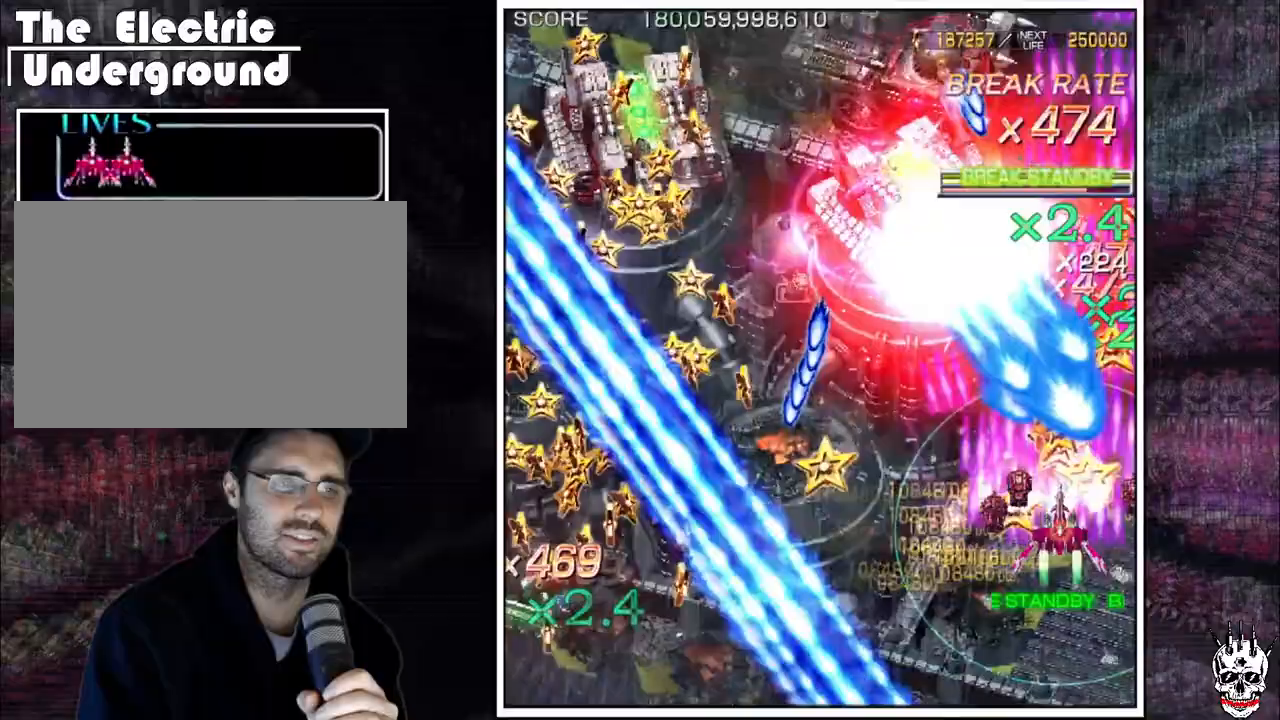
{"dt_ms": 500, "buttons": ["A"], "left_stick": "center", "events": [[67, "left_stick", "down"], [200, "left_stick", "left"], [400, "left_stick", "center"]]}
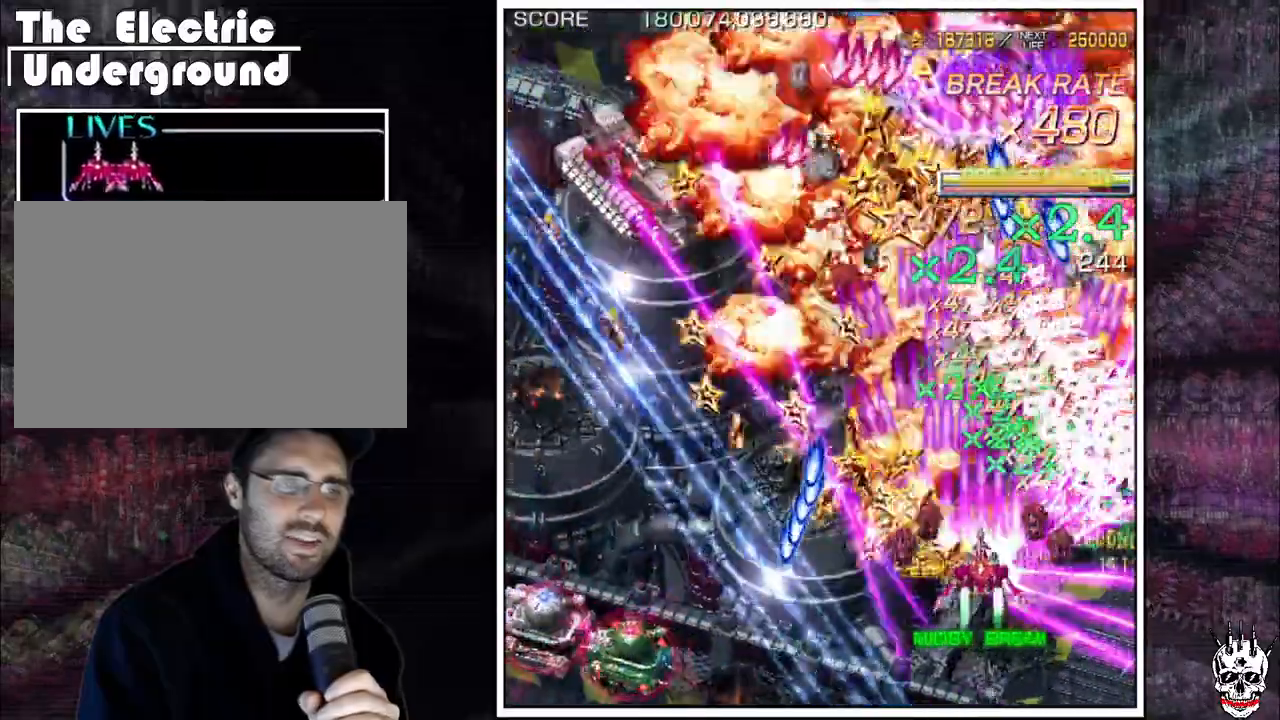
{"dt_ms": 500, "buttons": ["A"], "left_stick": "left", "events": [[33, "left_stick", "left"], [117, "left_stick", "down"], [200, "left_stick", "left"], [267, "left_stick", "center"], [333, "left_stick", "up"], [500, "left_stick", "left"]]}